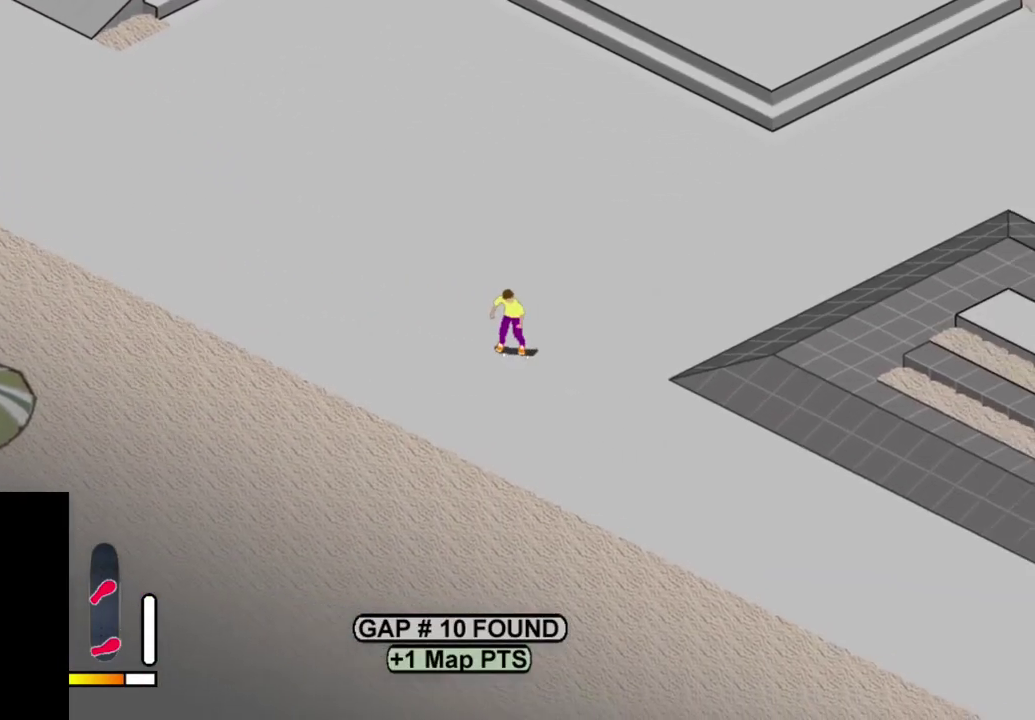
Gameplay with a controller (PlayStation layout); each line is a JSON object with the inputs held at the frame after it (dt_ms = milliseconds from this image to that frame). "events" lists button and stick changes between this image and that frame as [ms after this image, input, new state], when the widget could be followed in between. This overlay highlights the sticks when they move; stick clicks (L3 R3) are not distinguishable. Not read: L3 R3 left_stick.
{"dt_ms": 600, "buttons": ["SQUARE"], "right_stick": "center", "events": [[117, "SQUARE", "down"], [233, "SQUARE", "up"], [350, "SQUARE", "down"], [367, "DPAD_RIGHT", "down"], [467, "DPAD_RIGHT", "up"], [483, "SQUARE", "up"], [583, "SQUARE", "down"]]}
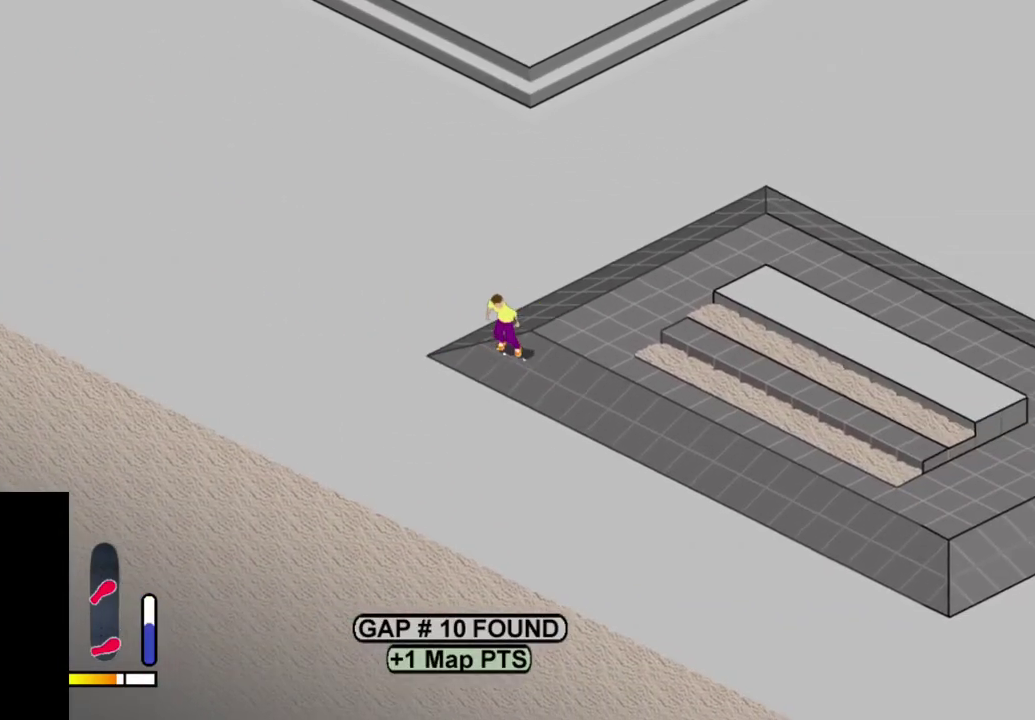
{"dt_ms": 600, "buttons": ["DPAD_UP"], "right_stick": "center", "events": [[100, "SQUARE", "up"], [200, "SQUARE", "down"], [317, "SQUARE", "up"], [333, "DPAD_UP", "down"], [367, "DPAD_RIGHT", "down"], [383, "SQUARE", "down"], [517, "SQUARE", "up"], [567, "DPAD_RIGHT", "up"]]}
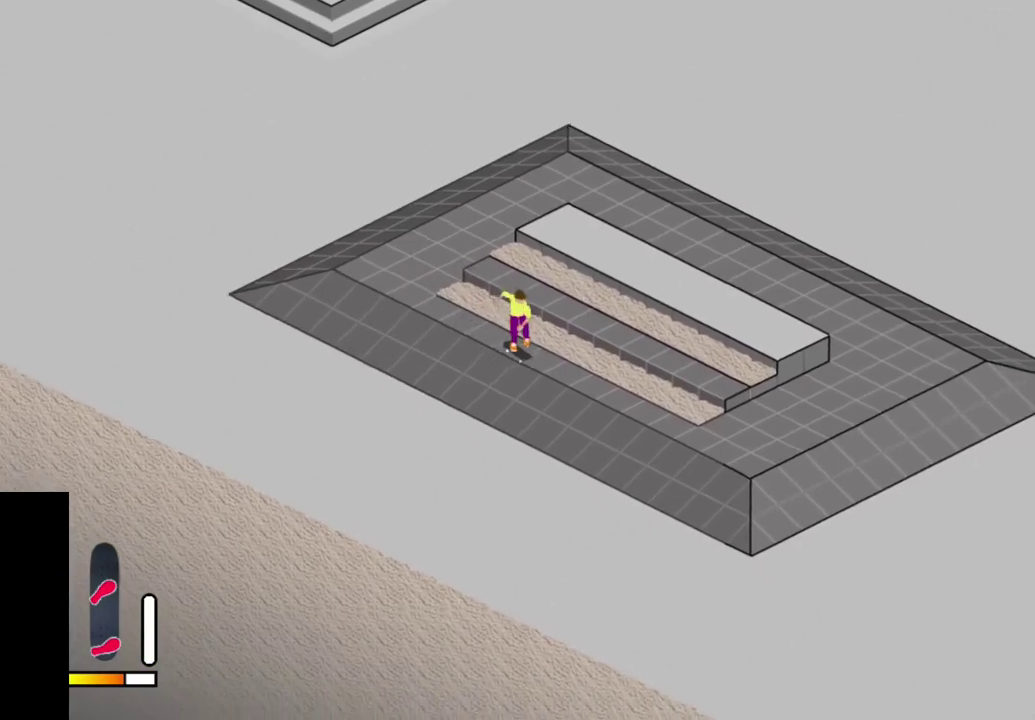
{"dt_ms": 400, "buttons": ["DPAD_UP"], "right_stick": "center", "events": [[17, "SQUARE", "down"], [117, "SQUARE", "up"], [200, "SQUARE", "down"], [317, "SQUARE", "up"]]}
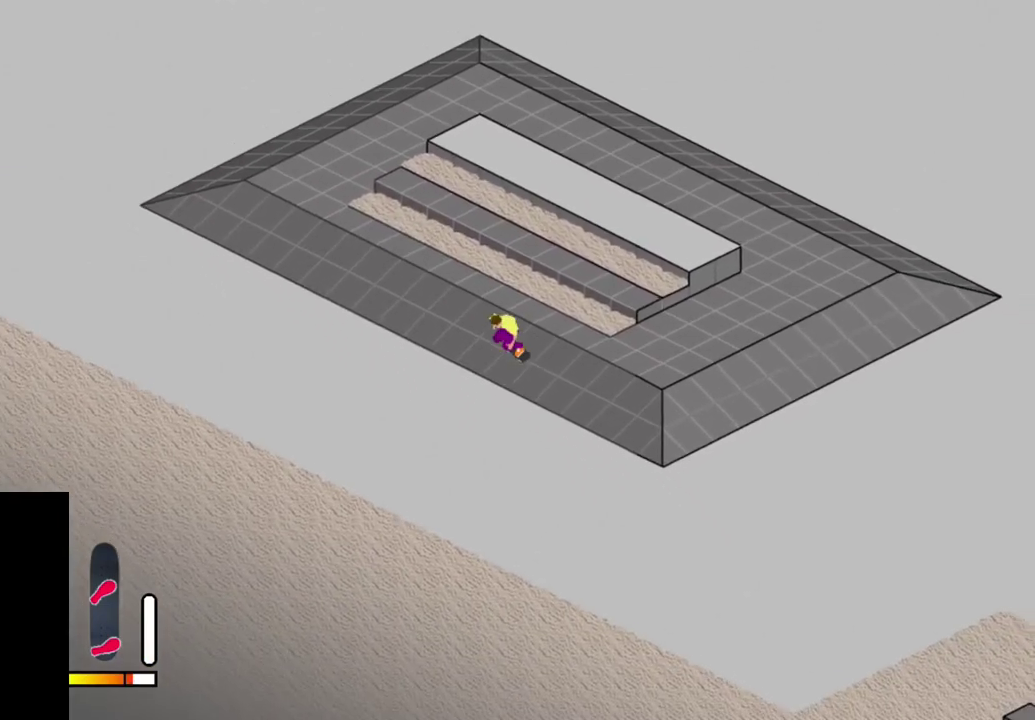
{"dt_ms": 500, "buttons": [], "right_stick": "center", "events": [[183, "DPAD_UP", "up"]]}
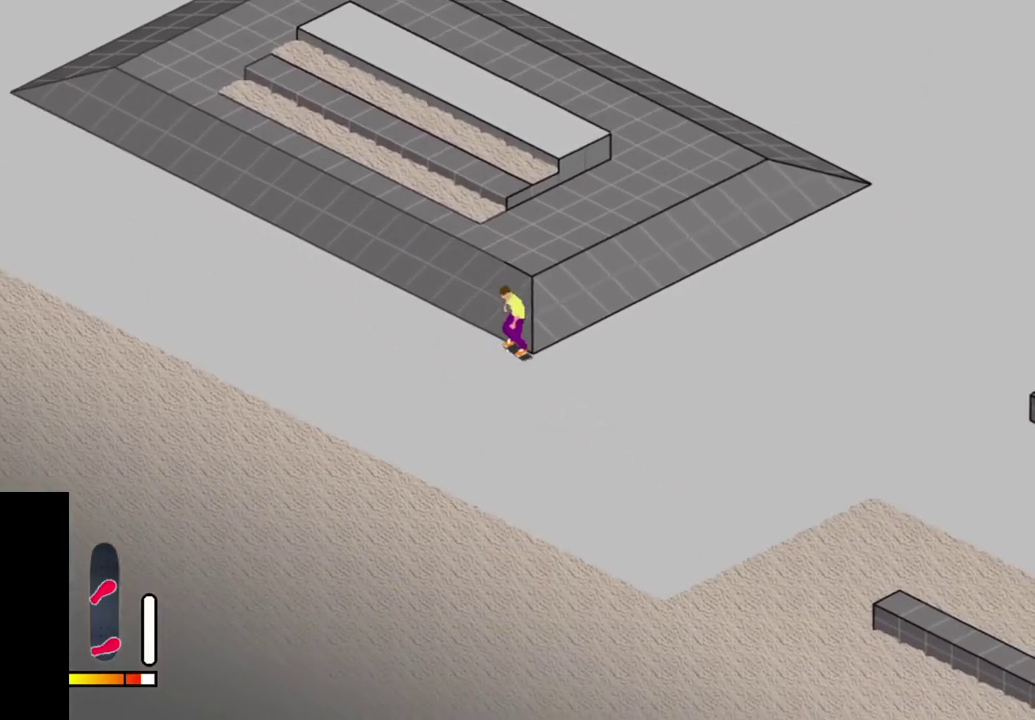
{"dt_ms": 500, "buttons": ["CROSS"], "right_stick": "center", "events": [[167, "CROSS", "down"]]}
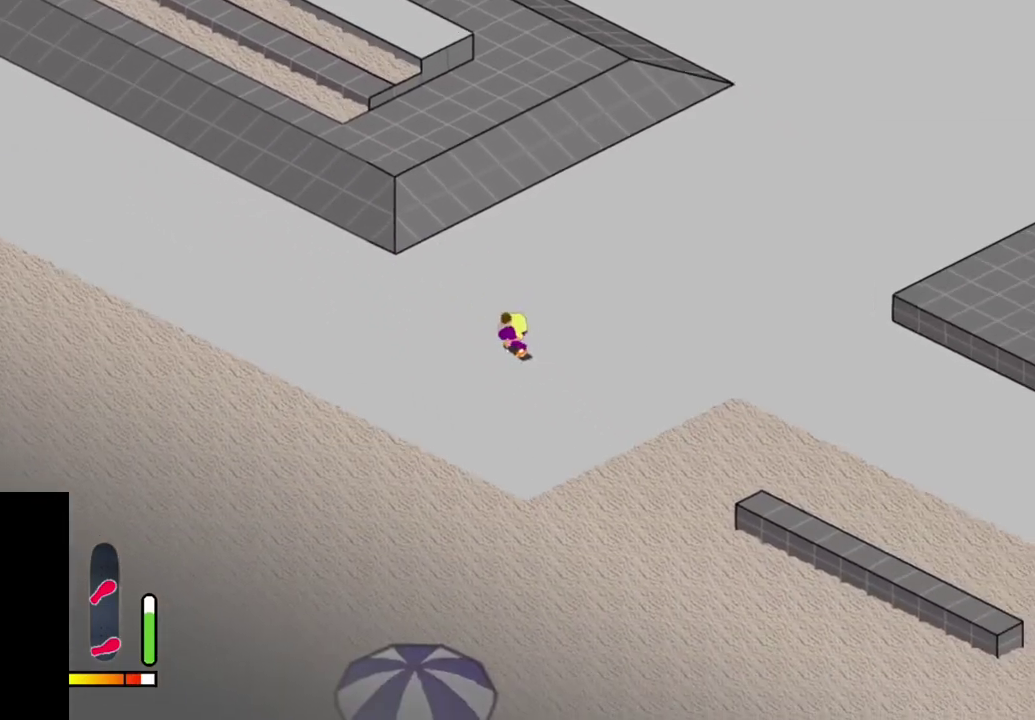
{"dt_ms": 400, "buttons": [], "right_stick": "center", "events": [[317, "CROSS", "up"]]}
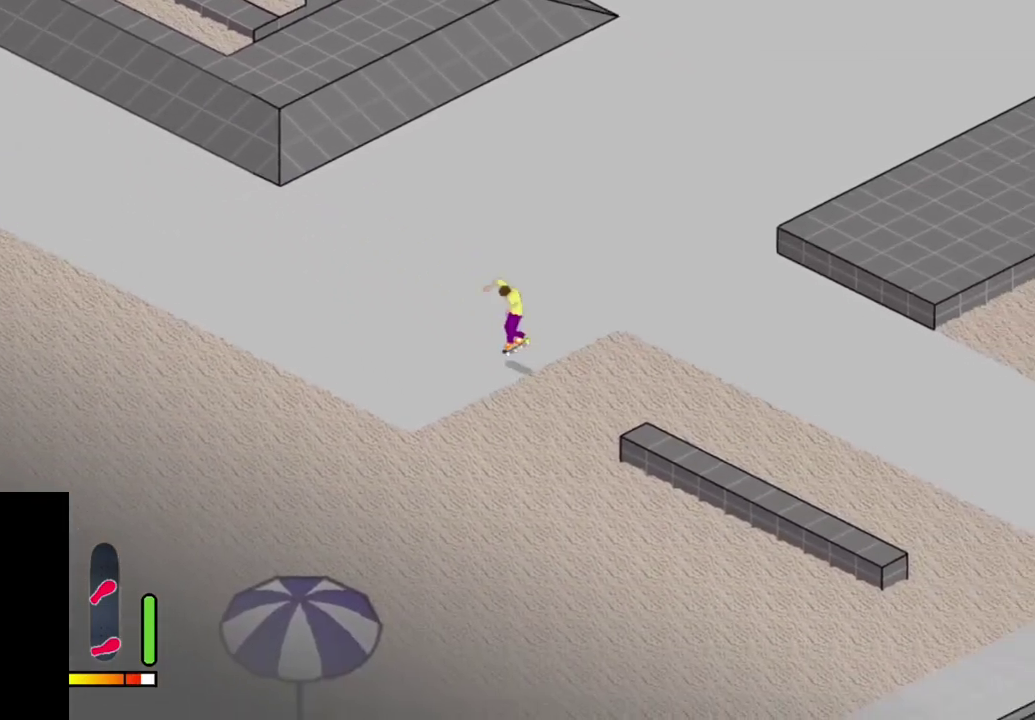
{"dt_ms": 600, "buttons": ["CROSS"], "right_stick": "center", "events": [[367, "CROSS", "down"], [500, "CROSS", "up"], [567, "CROSS", "down"]]}
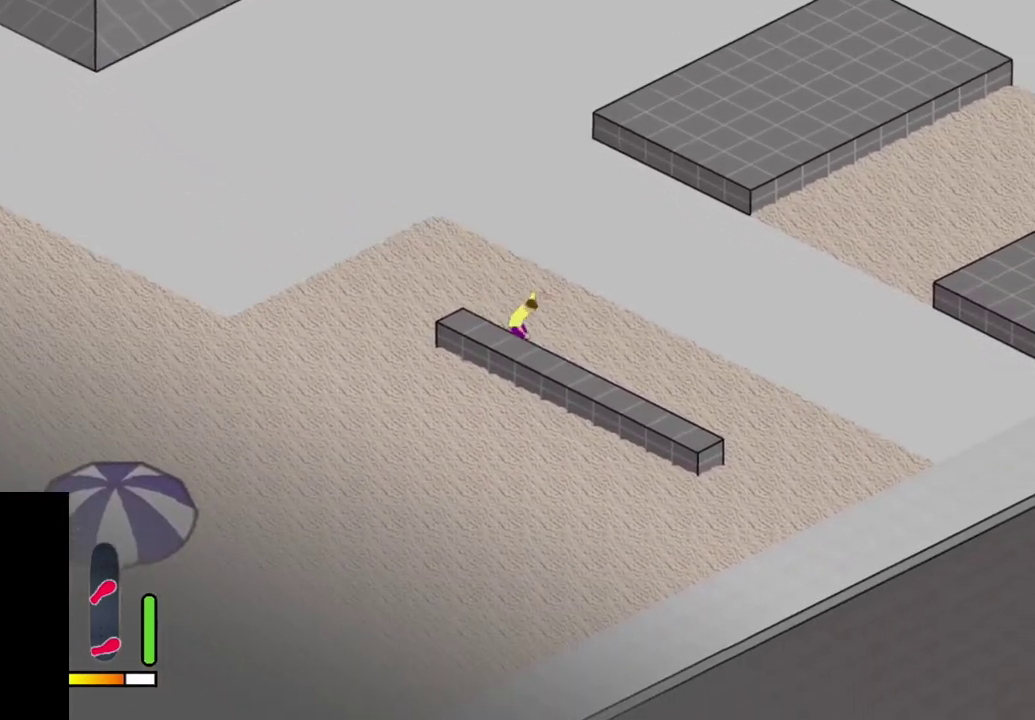
{"dt_ms": 300, "buttons": [], "right_stick": "center", "events": [[300, "CROSS", "up"]]}
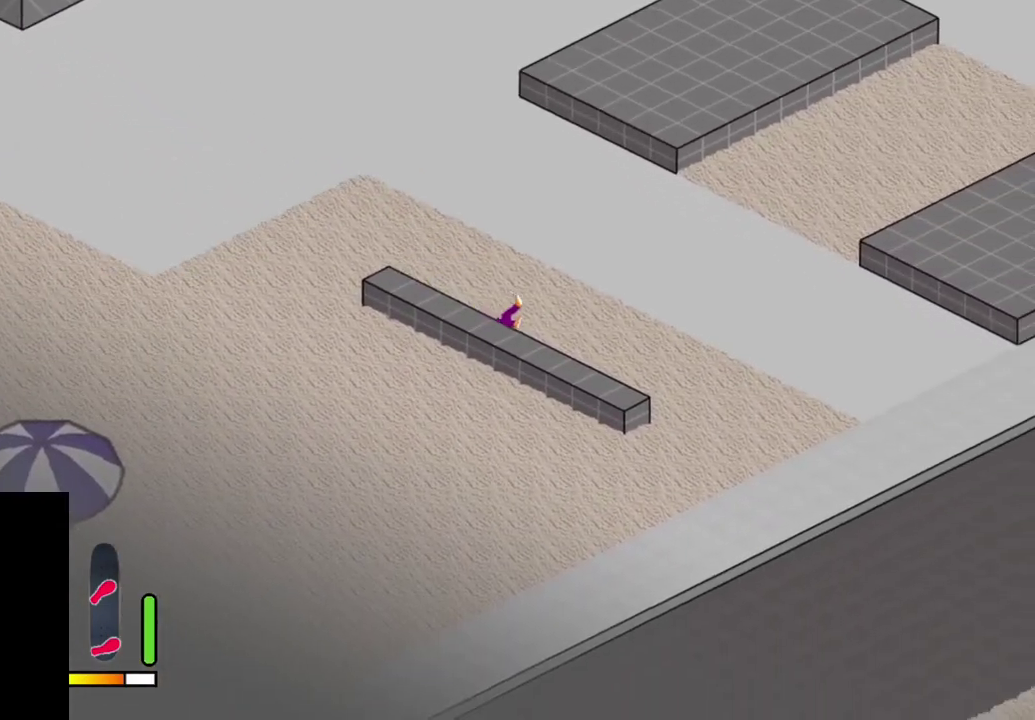
{"dt_ms": 700, "buttons": [], "right_stick": "center", "events": []}
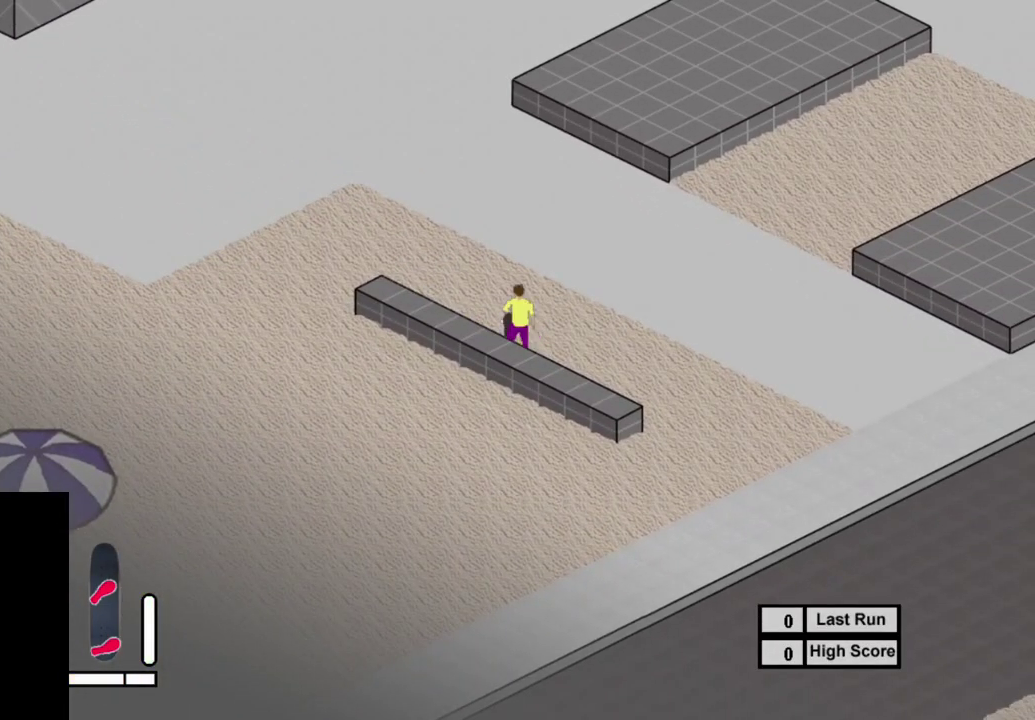
{"dt_ms": 500, "buttons": ["SQUARE", "DPAD_LEFT"], "right_stick": "center", "events": [[50, "SELECT", "down"], [150, "SELECT", "up"], [167, "SQUARE", "down"], [417, "DPAD_LEFT", "down"]]}
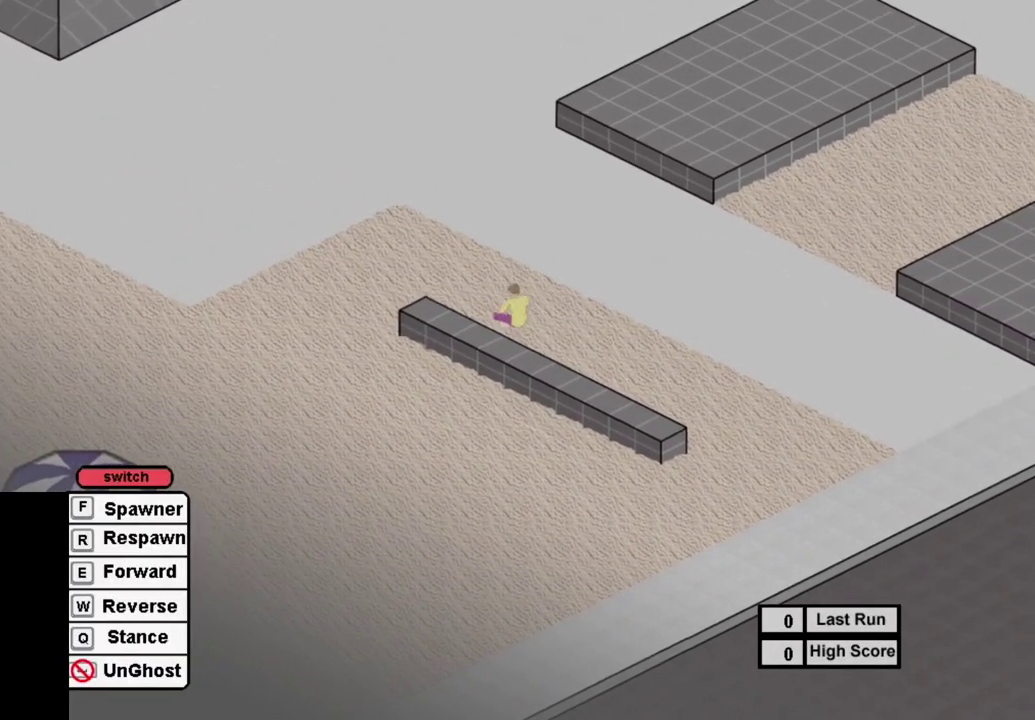
{"dt_ms": 400, "buttons": ["SQUARE", "DPAD_RIGHT"], "right_stick": "center", "events": [[67, "DPAD_LEFT", "up"], [333, "DPAD_RIGHT", "down"]]}
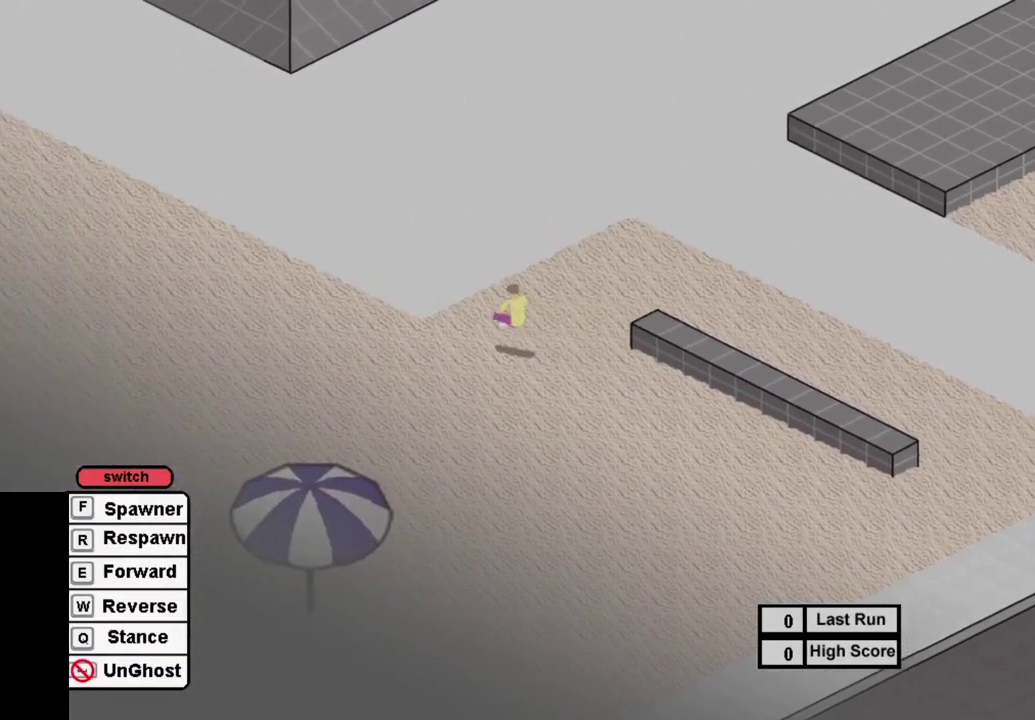
{"dt_ms": 600, "buttons": ["SQUARE"], "right_stick": "center", "events": [[67, "DPAD_RIGHT", "up"], [400, "DPAD_RIGHT", "down"], [483, "DPAD_RIGHT", "up"]]}
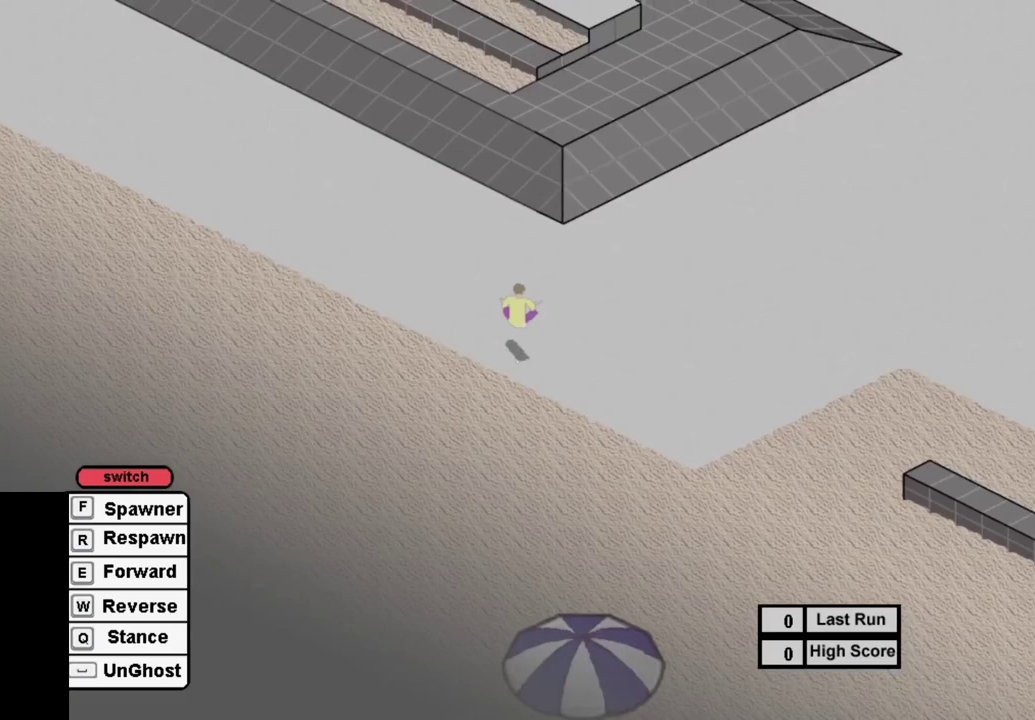
{"dt_ms": 300, "buttons": ["SQUARE"], "right_stick": "center", "events": [[167, "DPAD_LEFT", "down"], [267, "DPAD_LEFT", "up"]]}
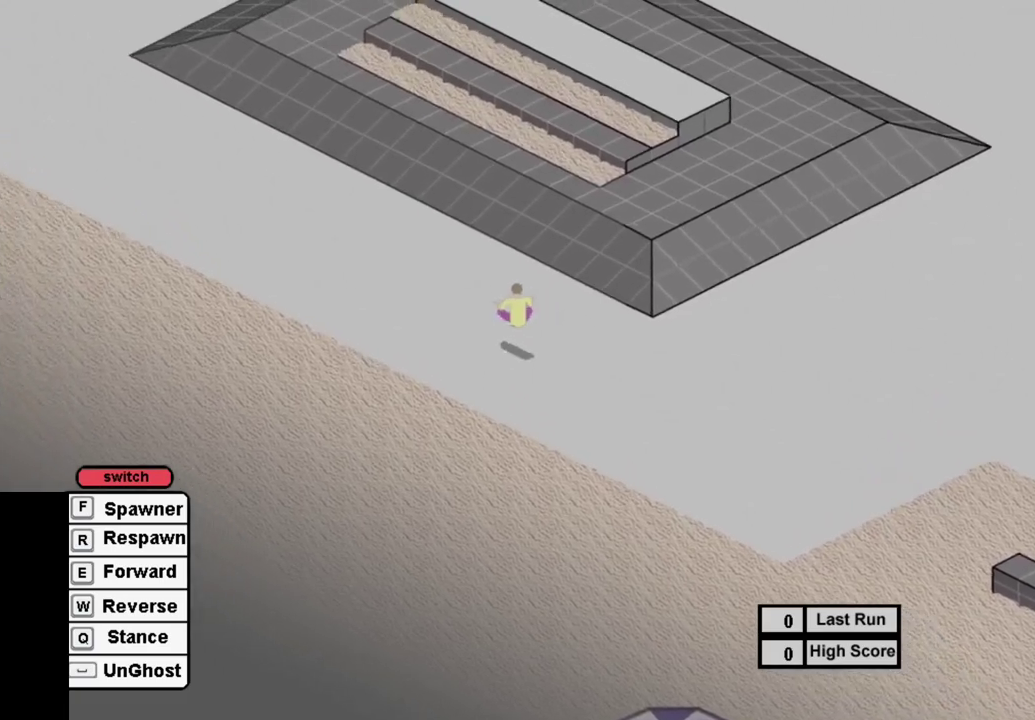
{"dt_ms": 700, "buttons": ["DPAD_RIGHT"], "right_stick": "center", "events": [[583, "DPAD_RIGHT", "down"], [683, "SQUARE", "up"]]}
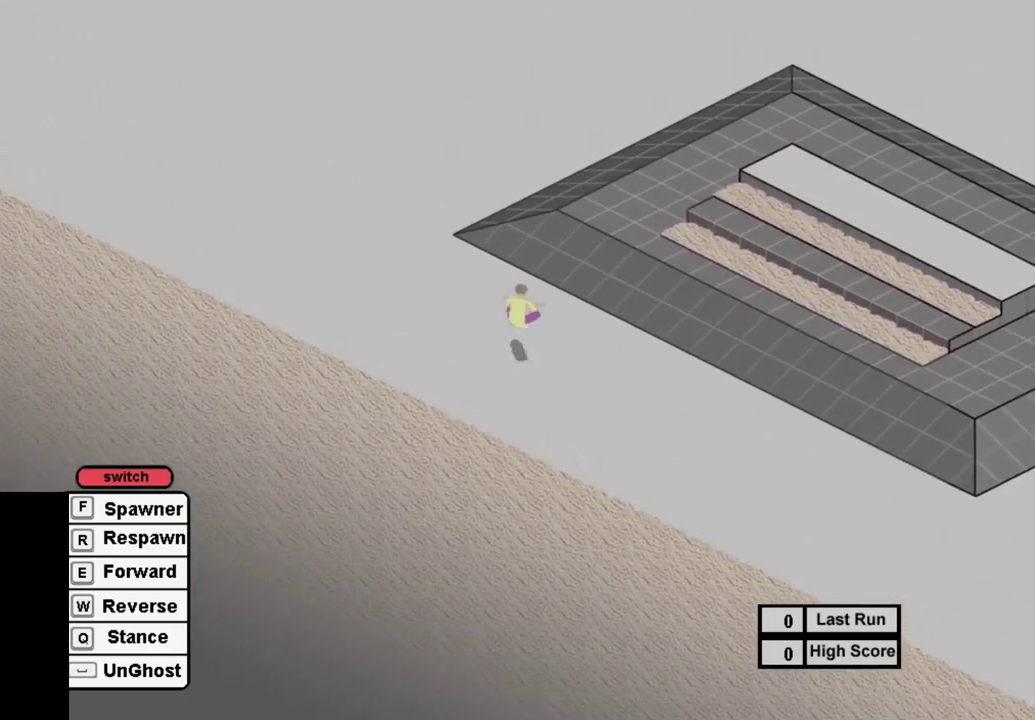
{"dt_ms": 400, "buttons": ["SQUARE"], "right_stick": "center", "events": [[67, "DPAD_RIGHT", "up"], [350, "SQUARE", "down"]]}
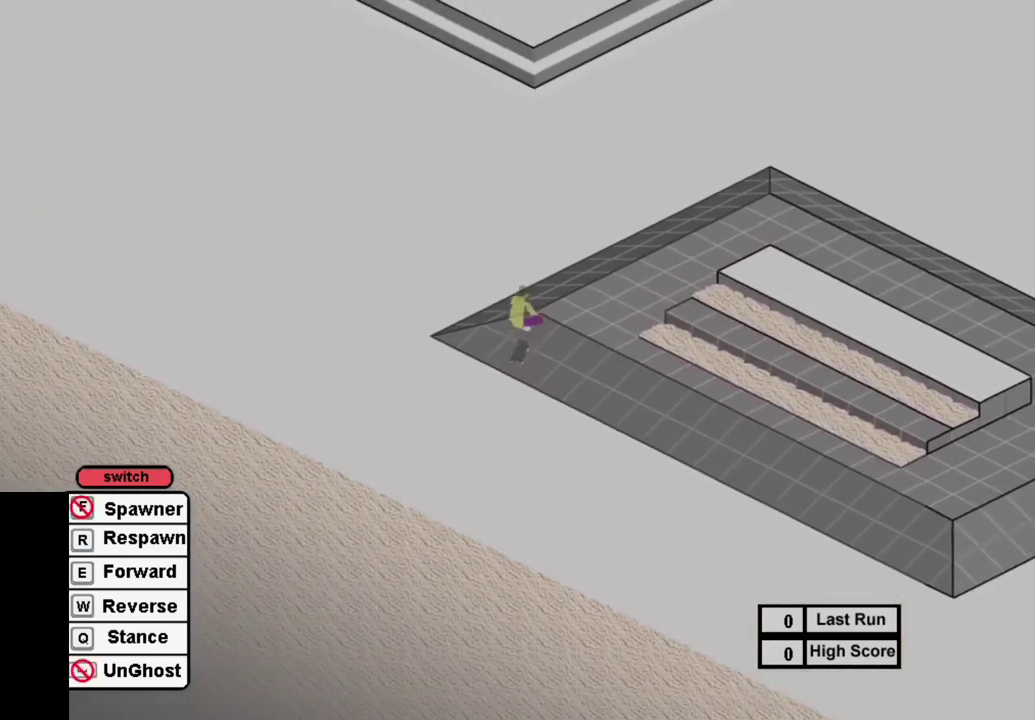
{"dt_ms": 600, "buttons": ["DPAD_RIGHT"], "right_stick": "center", "events": [[33, "SQUARE", "up"], [267, "DPAD_RIGHT", "down"]]}
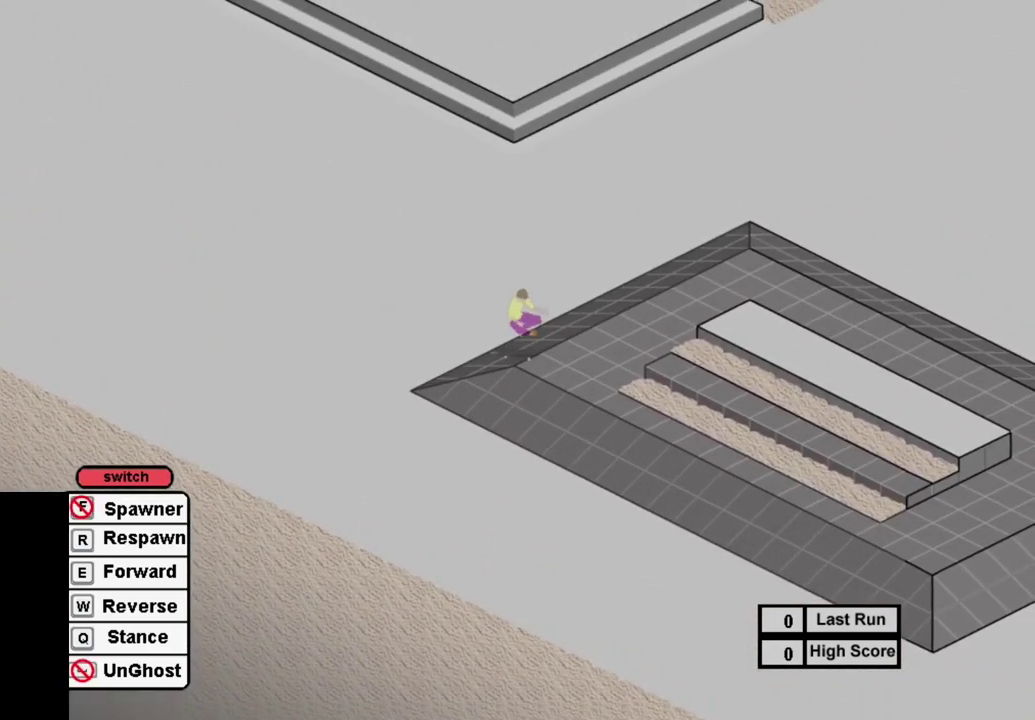
{"dt_ms": 400, "buttons": [], "right_stick": "center", "events": [[50, "DPAD_RIGHT", "up"], [217, "SQUARE", "down"], [367, "SQUARE", "up"]]}
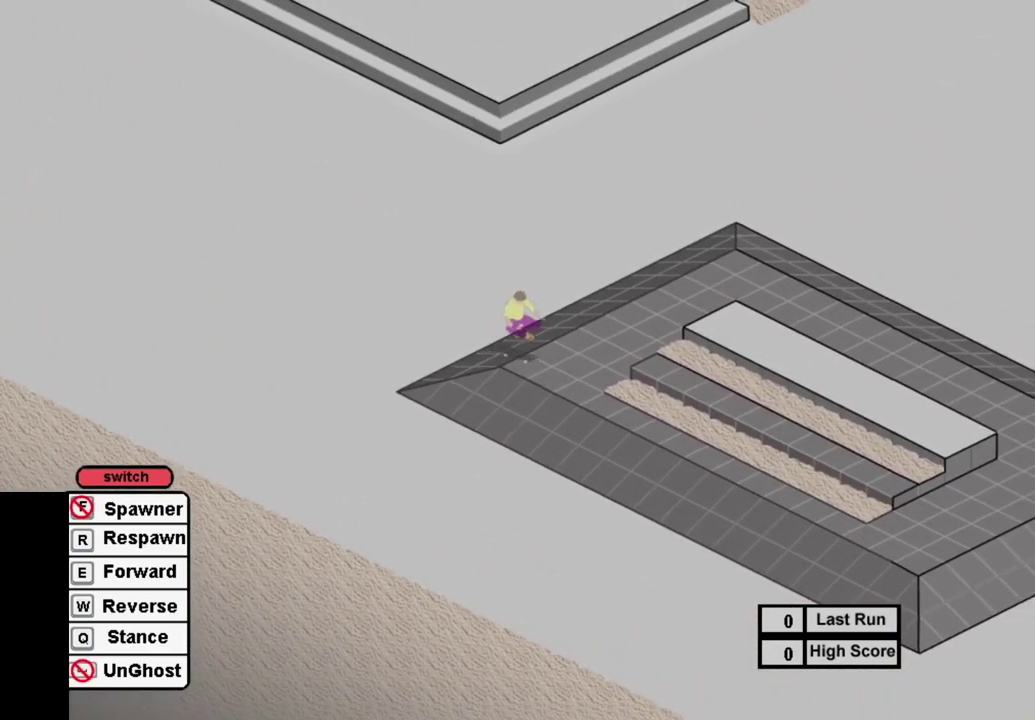
{"dt_ms": 600, "buttons": [], "right_stick": "center", "events": []}
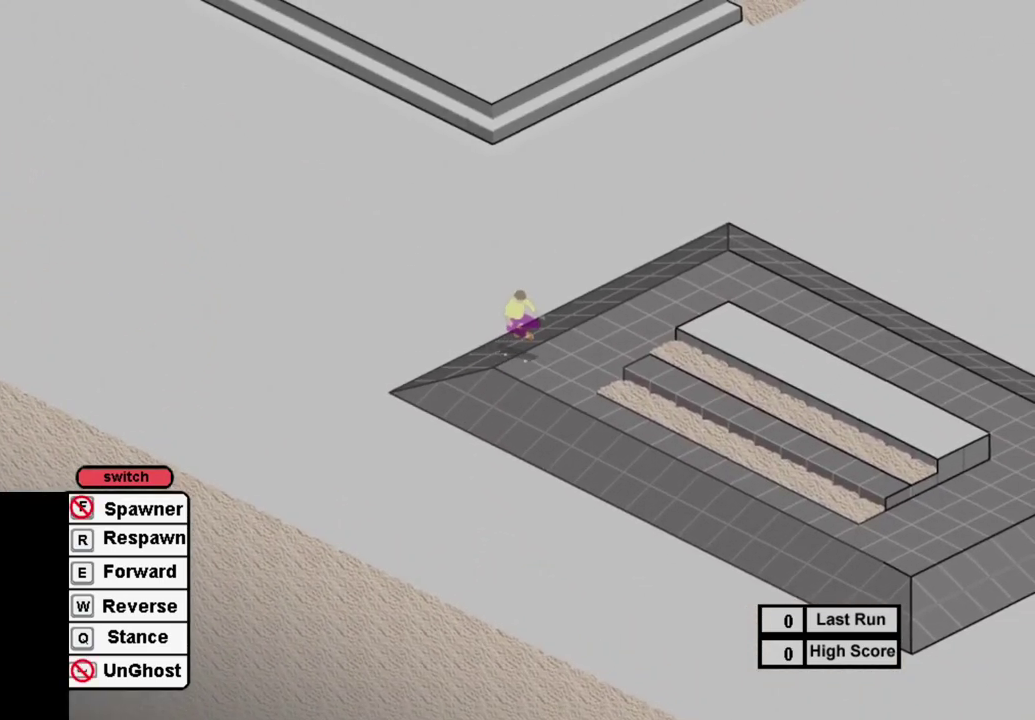
{"dt_ms": 300, "buttons": [], "right_stick": "center", "events": [[50, "SQUARE", "down"], [150, "SQUARE", "up"], [200, "DPAD_RIGHT", "down"], [283, "DPAD_RIGHT", "up"]]}
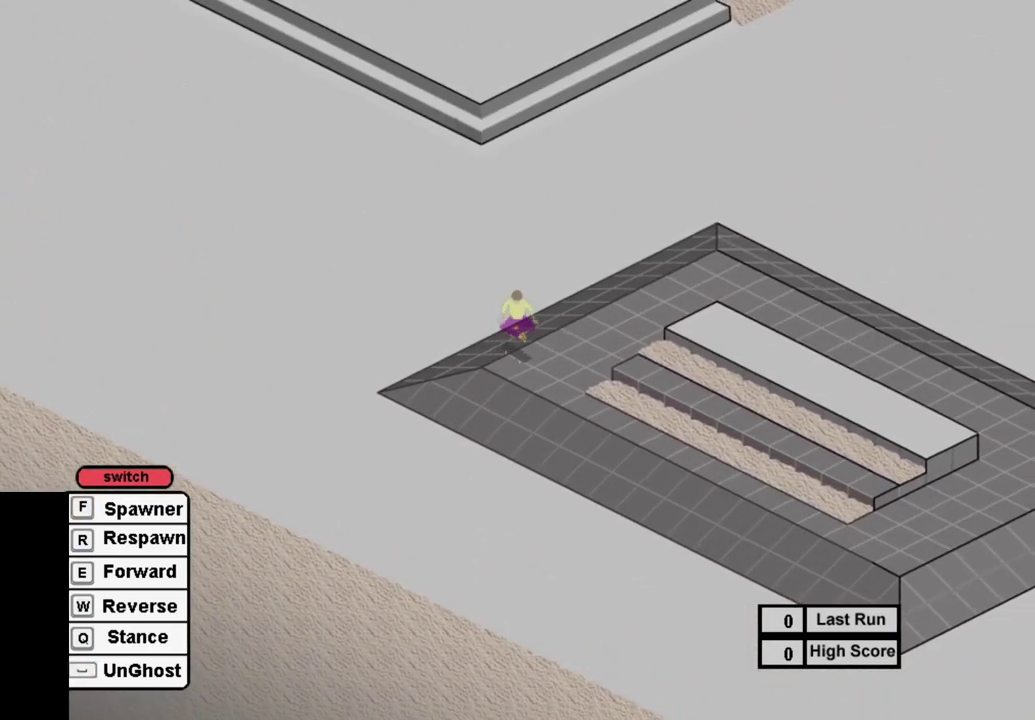
{"dt_ms": 700, "buttons": [], "right_stick": "center", "events": []}
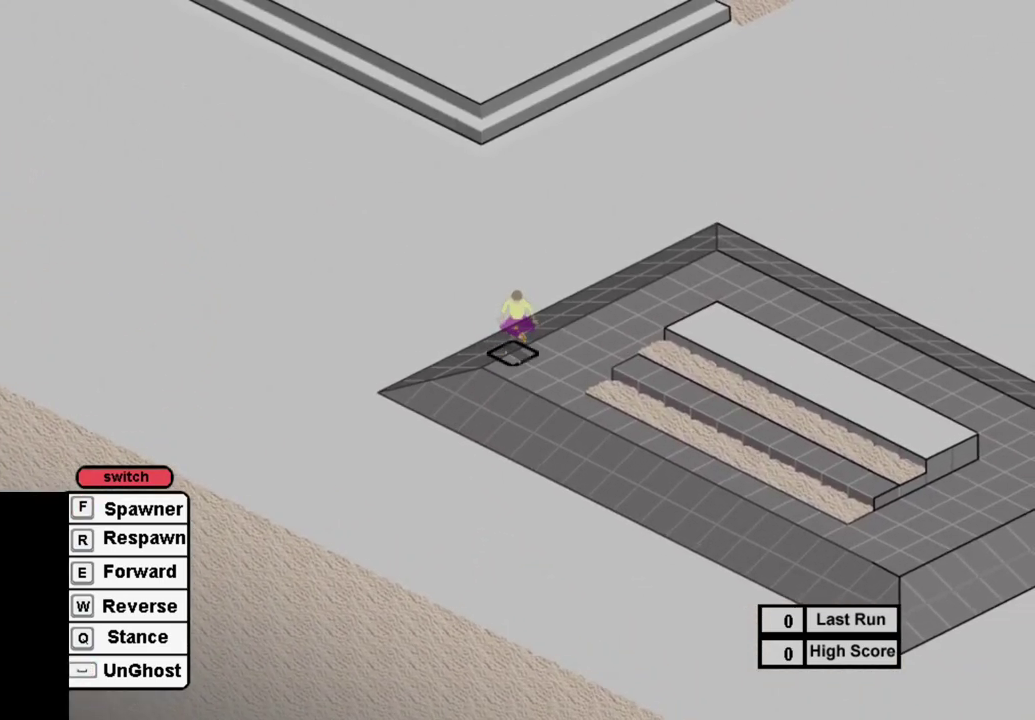
{"dt_ms": 300, "buttons": ["SQUARE"], "right_stick": "center", "events": [[67, "R1", "down"], [167, "R1", "up"], [300, "SQUARE", "down"]]}
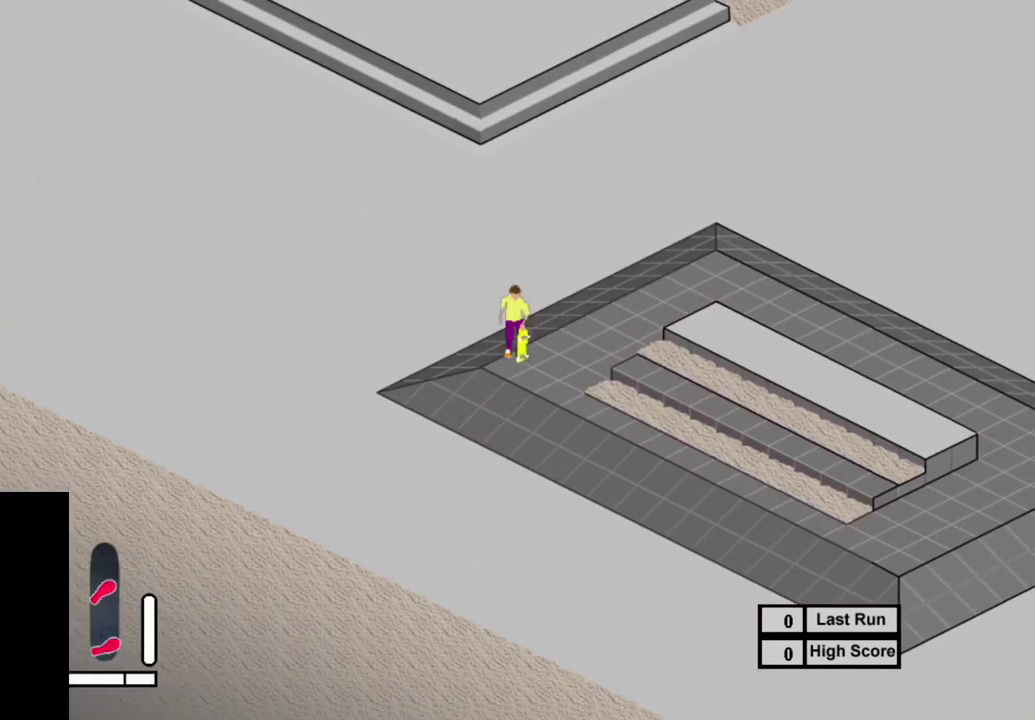
{"dt_ms": 400, "buttons": ["SQUARE"], "right_stick": "center", "events": [[67, "SQUARE", "up"], [200, "SQUARE", "down"], [267, "SQUARE", "up"], [383, "SQUARE", "down"]]}
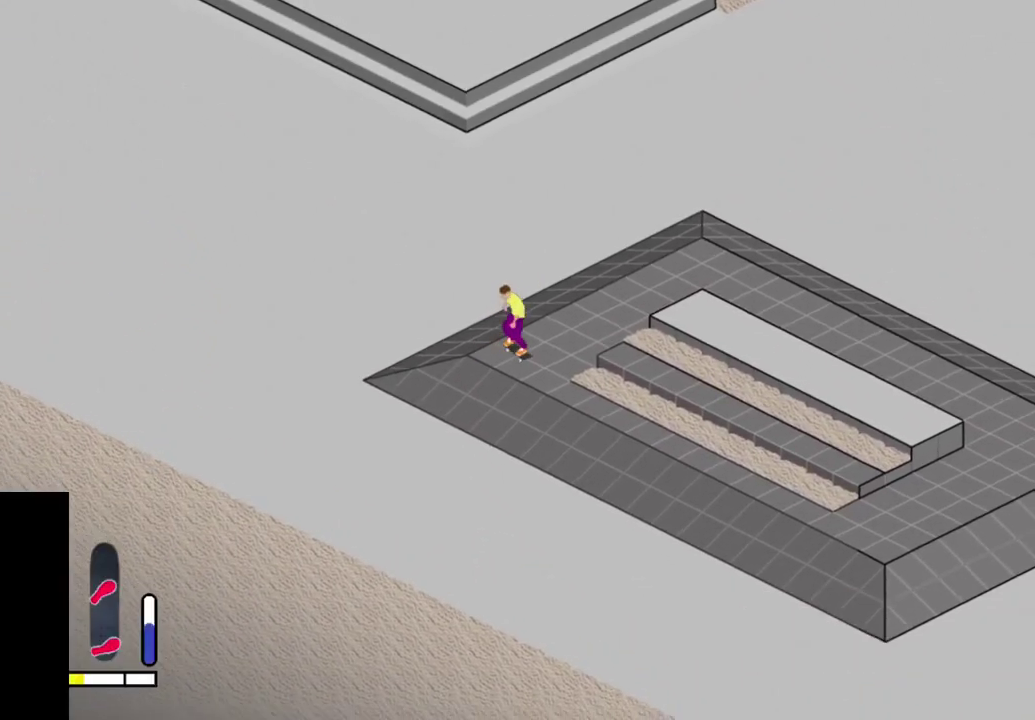
{"dt_ms": 500, "buttons": [], "right_stick": "center", "events": [[67, "SQUARE", "up"], [200, "SQUARE", "down"], [267, "DPAD_LEFT", "down"], [267, "SQUARE", "up"], [317, "DPAD_LEFT", "up"], [383, "SQUARE", "down"], [500, "SQUARE", "up"]]}
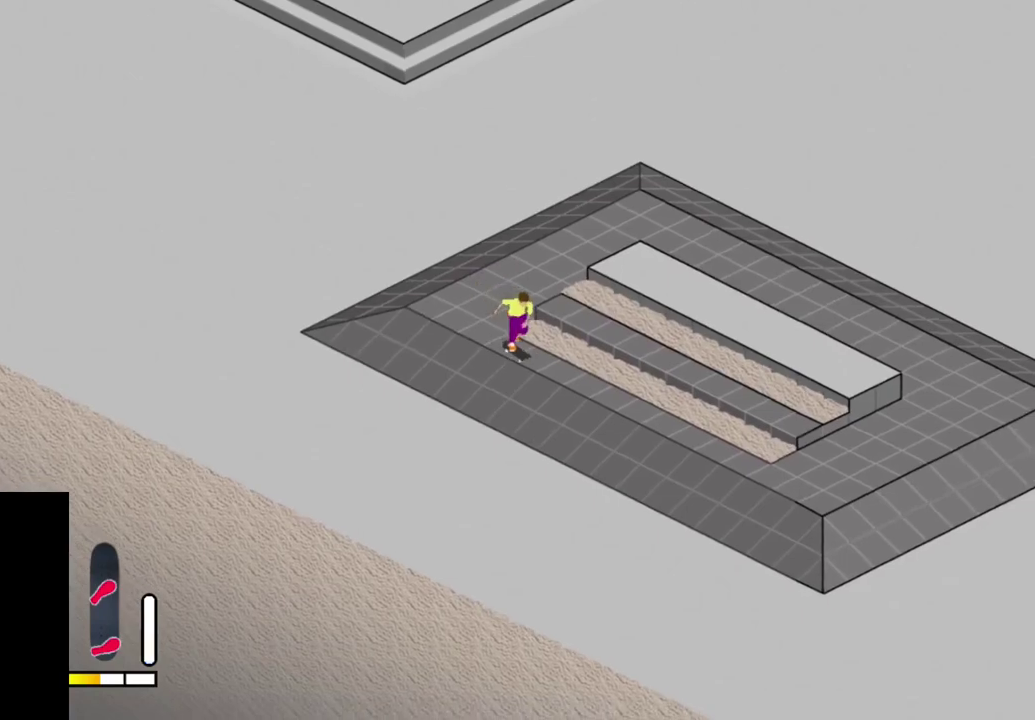
{"dt_ms": 500, "buttons": ["SQUARE", "DPAD_UP"], "right_stick": "center", "events": [[67, "DPAD_UP", "down"], [83, "SQUARE", "down"], [117, "DPAD_RIGHT", "down"], [200, "SQUARE", "up"], [217, "DPAD_RIGHT", "up"], [283, "SQUARE", "down"], [400, "SQUARE", "up"], [467, "SQUARE", "down"]]}
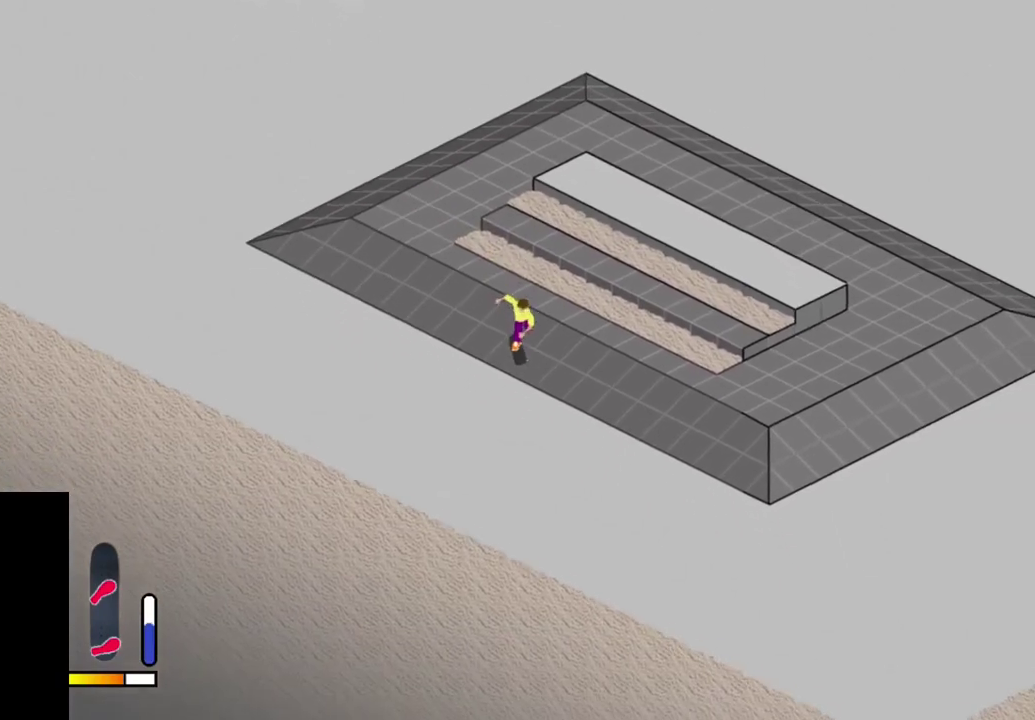
{"dt_ms": 300, "buttons": [], "right_stick": "center", "events": [[100, "DPAD_LEFT", "down"], [100, "SQUARE", "up"], [267, "DPAD_LEFT", "up"], [267, "DPAD_UP", "up"]]}
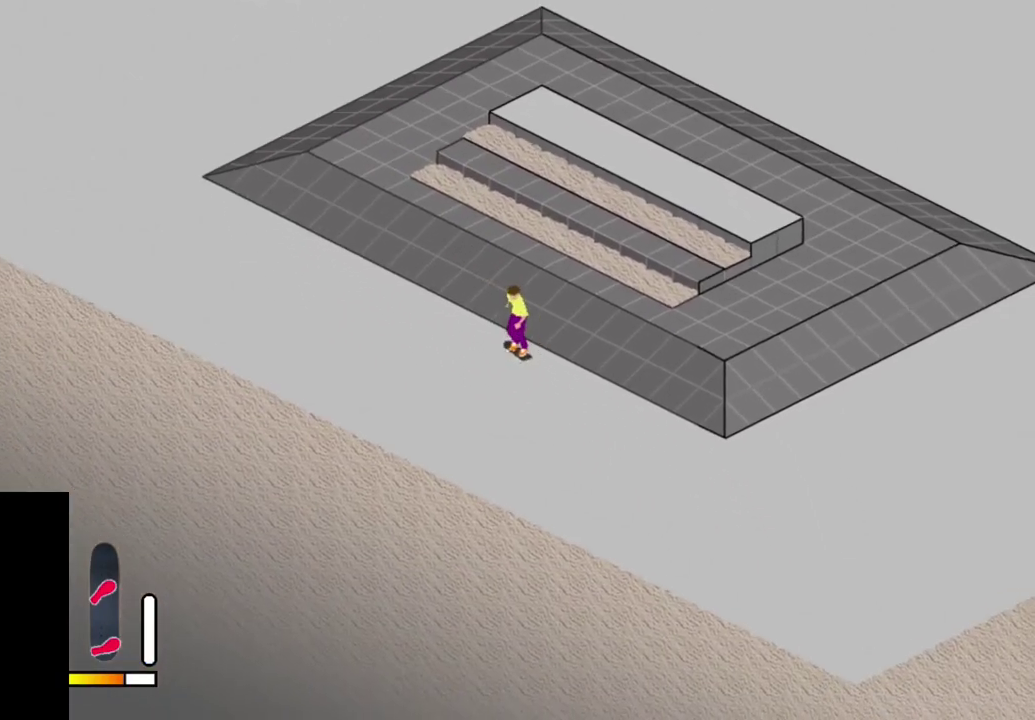
{"dt_ms": 500, "buttons": [], "right_stick": "center", "events": []}
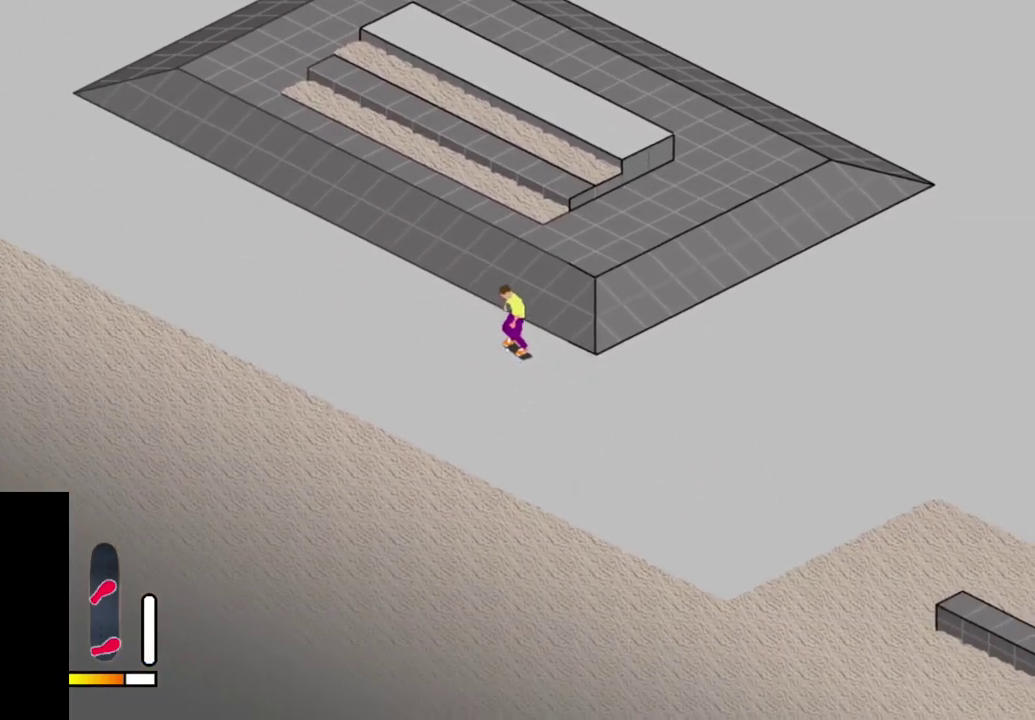
{"dt_ms": 500, "buttons": ["CROSS"], "right_stick": "center", "events": [[300, "CROSS", "down"]]}
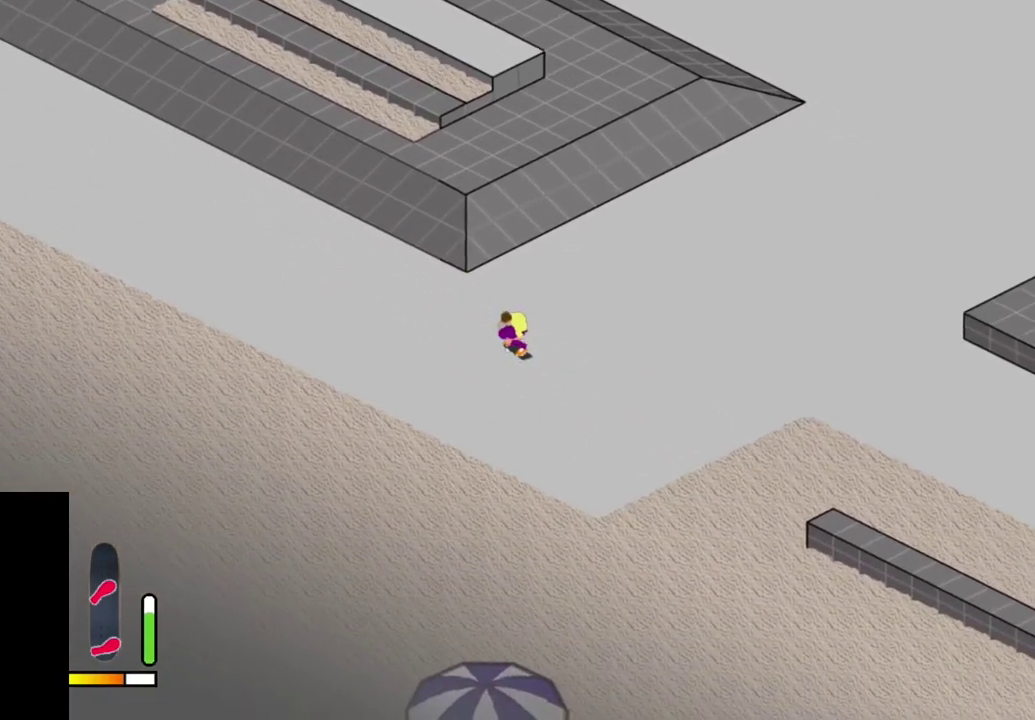
{"dt_ms": 400, "buttons": ["CROSS", "DPAD_LEFT"], "right_stick": "center", "events": [[367, "DPAD_LEFT", "down"]]}
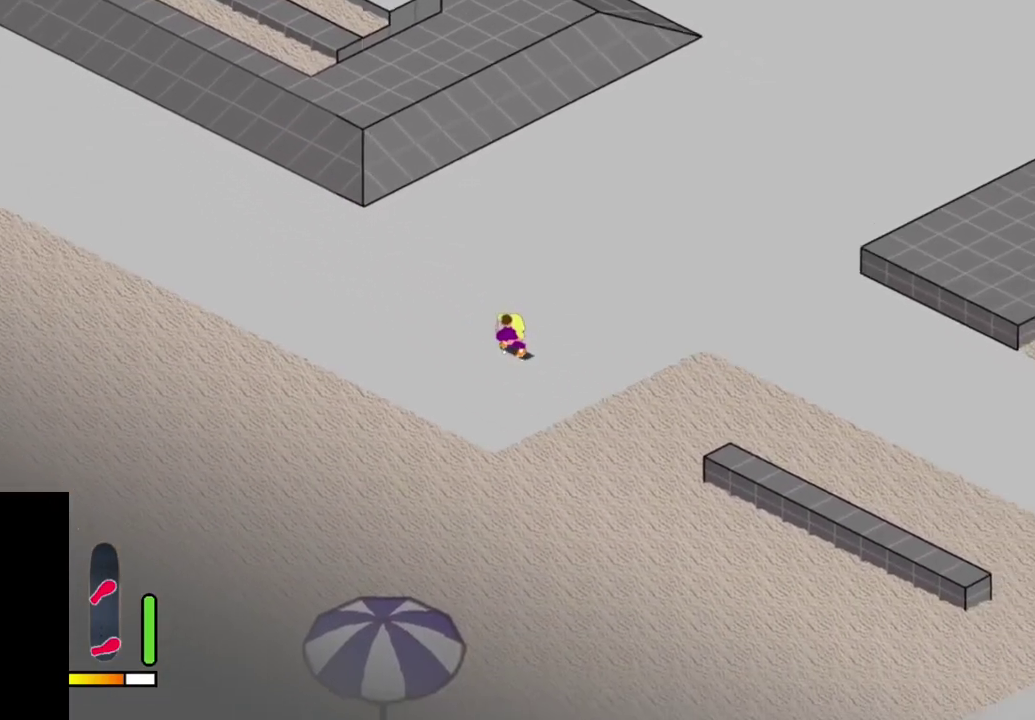
{"dt_ms": 600, "buttons": [], "right_stick": "center", "events": [[50, "DPAD_LEFT", "up"], [200, "CROSS", "up"]]}